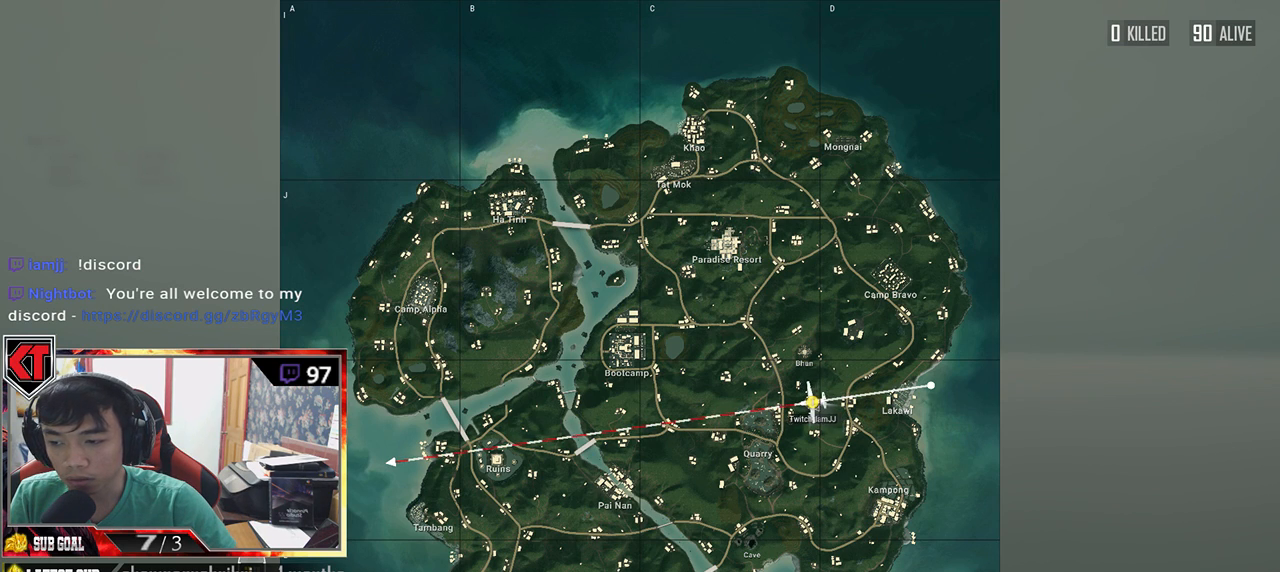
Gameplay with keyboard and mouse; each line is a JSON object with the keys and mouse buttons held at the frame after it. "events" lists presses ("down") and releases ("up") of "a", "c", "ctrl", "d", "e", "f", "q", "r", "s", "shift", "space", "tab", "v", "w", "x", "z", "mouse_left", "mouse_wheel", "mouse_right", "mouse_mb4" and "mouse_mb5" between this image and that frame as [ms after this image, input, new state], when the widget could be followed in between. "mouse_left", "mouse_wheel", "mouse_right", "mouse_mb4", "mouse_mb5" = the "left", "wheel", "right", "mb4", "mb5" buttons of the "mouse" list. No other keys are recorded. "wheel" means that the mouse wheel is clicked or scrolled. Mouse movement is not recorded.
{"keys": [], "mouse": [], "events": [[34, "mouse_right", "down"], [100, "mouse_right", "up"]]}
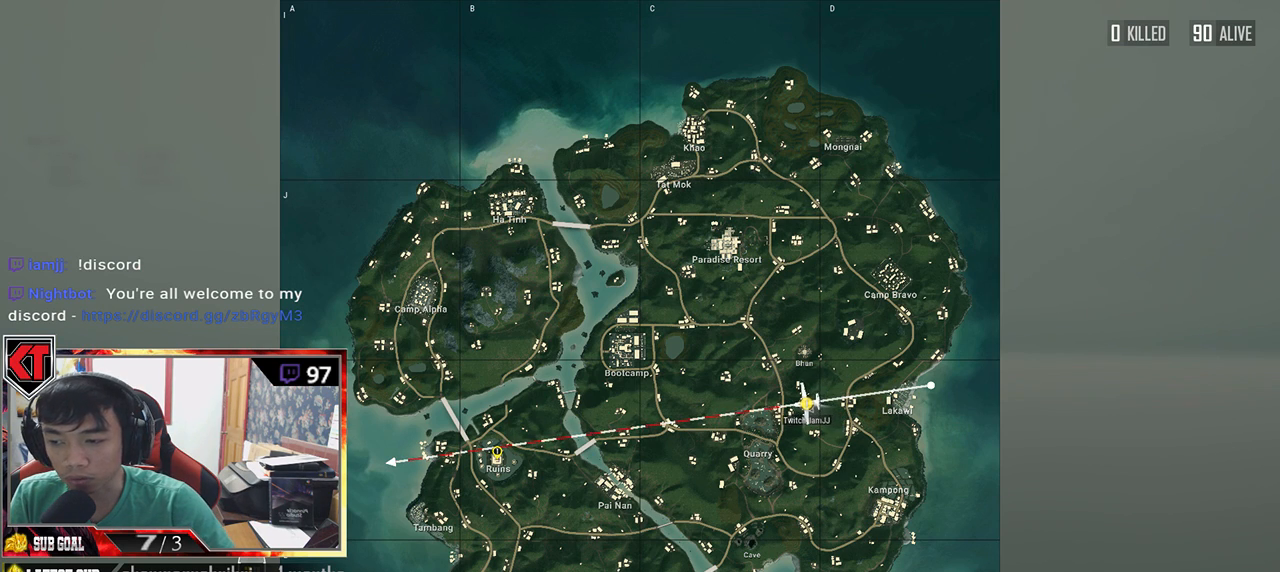
{"keys": [], "mouse": [], "events": []}
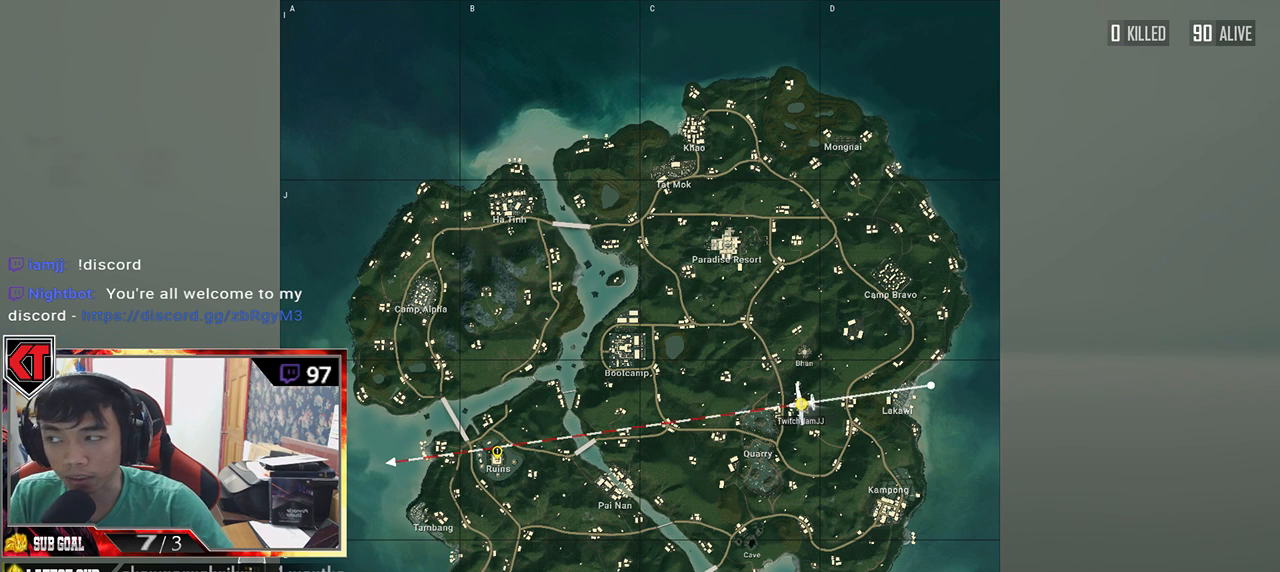
{"keys": [], "mouse": [], "events": []}
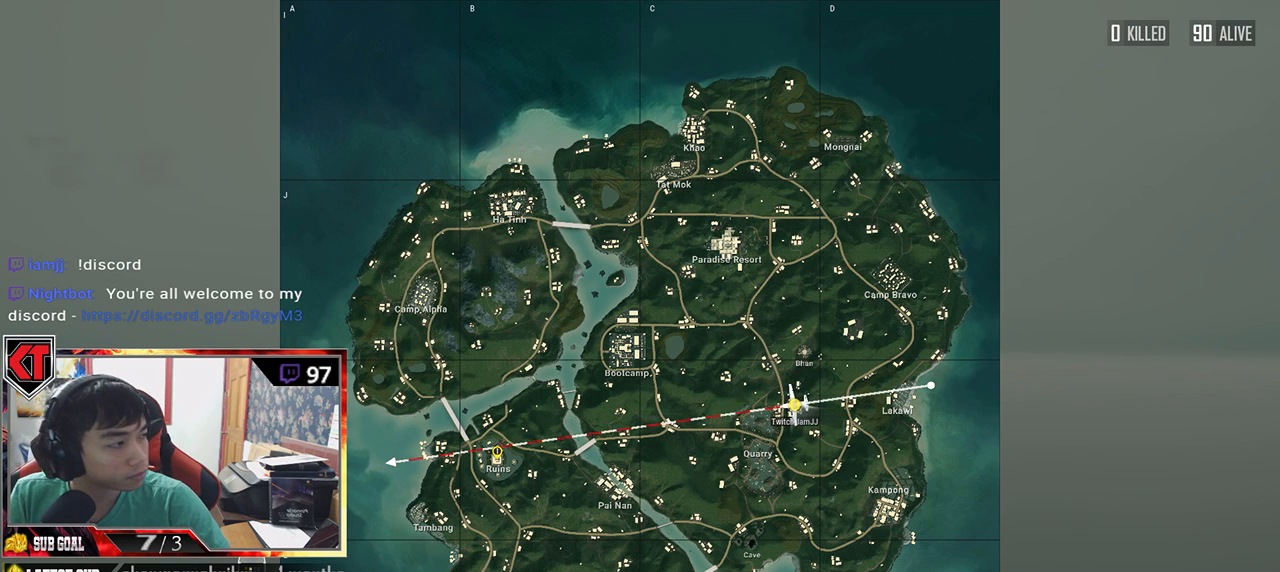
{"keys": [], "mouse": [], "events": [[384, "mouse_left", "down"], [500, "mouse_left", "up"]]}
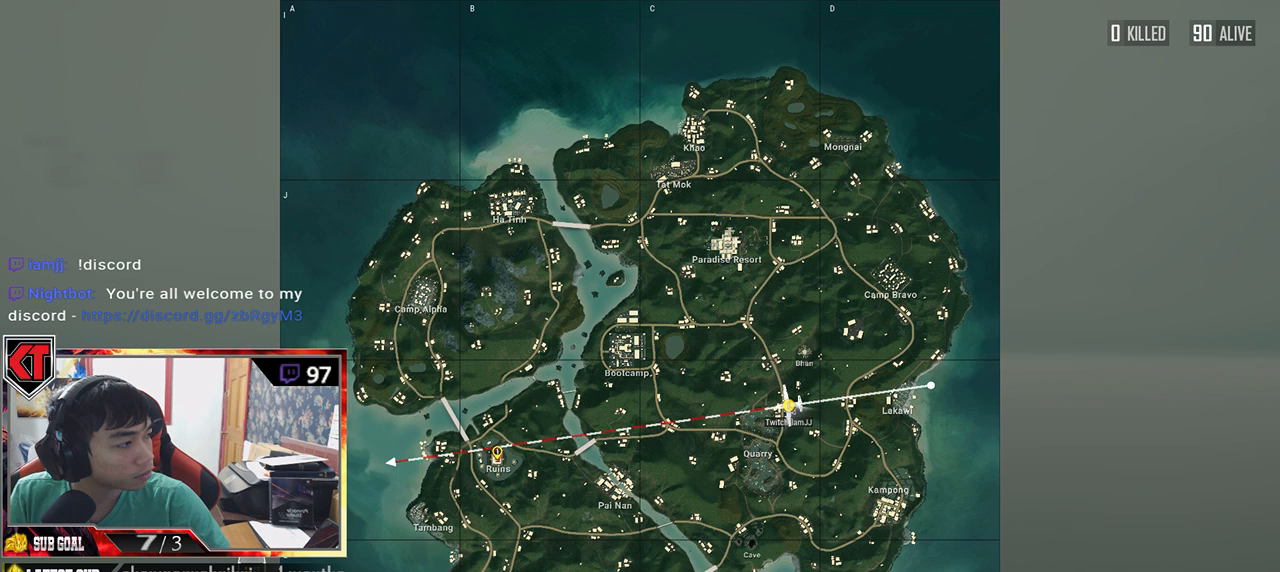
{"keys": [], "mouse": [], "events": []}
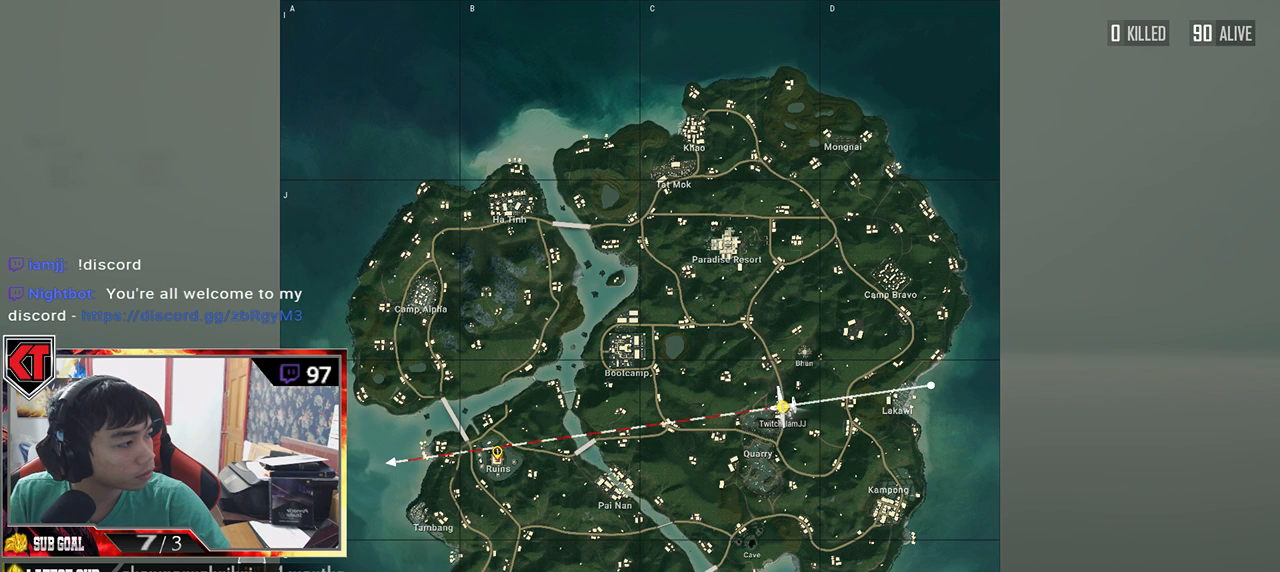
{"keys": [], "mouse": [], "events": [[167, "mouse_left", "down"], [267, "mouse_left", "up"]]}
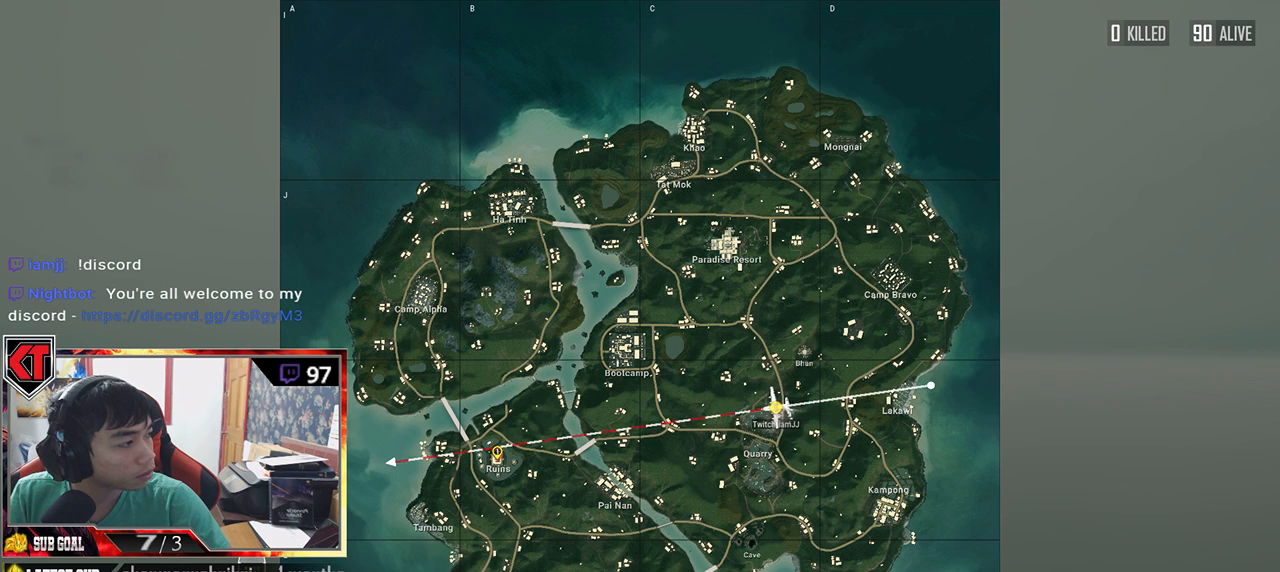
{"keys": [], "mouse": [], "events": []}
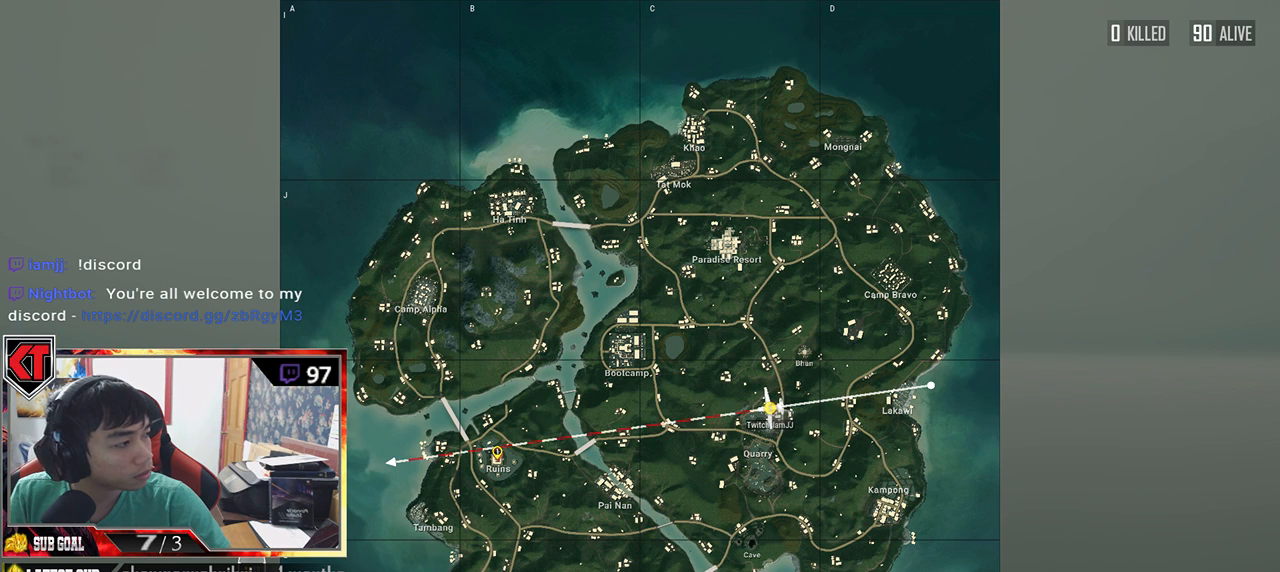
{"keys": [], "mouse": [], "events": []}
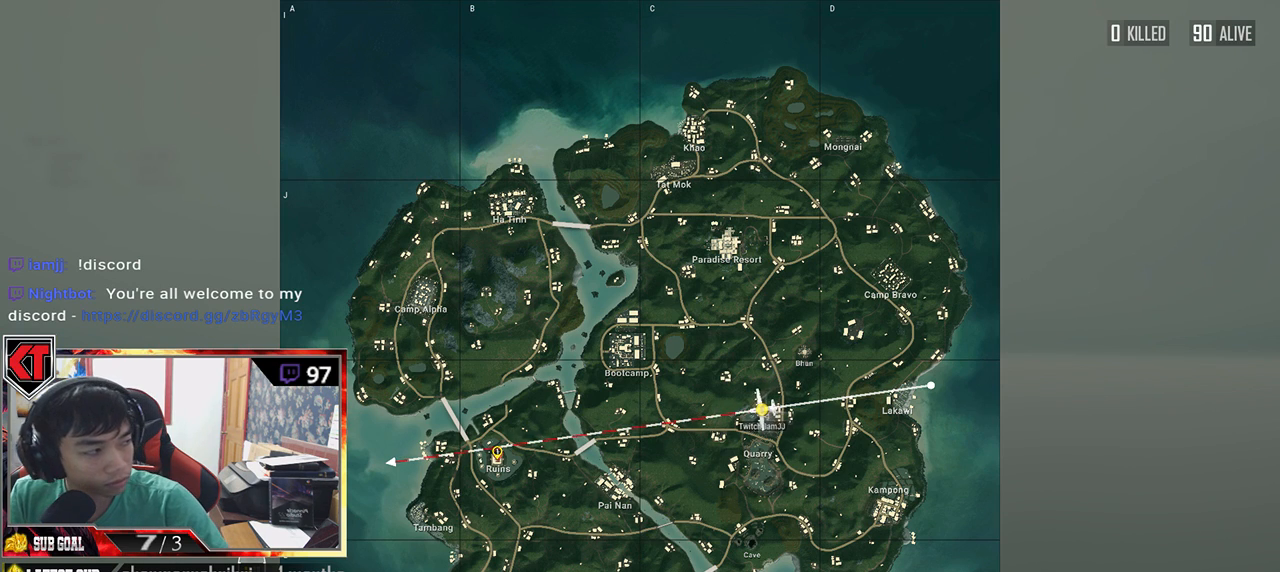
{"keys": [], "mouse": [], "events": []}
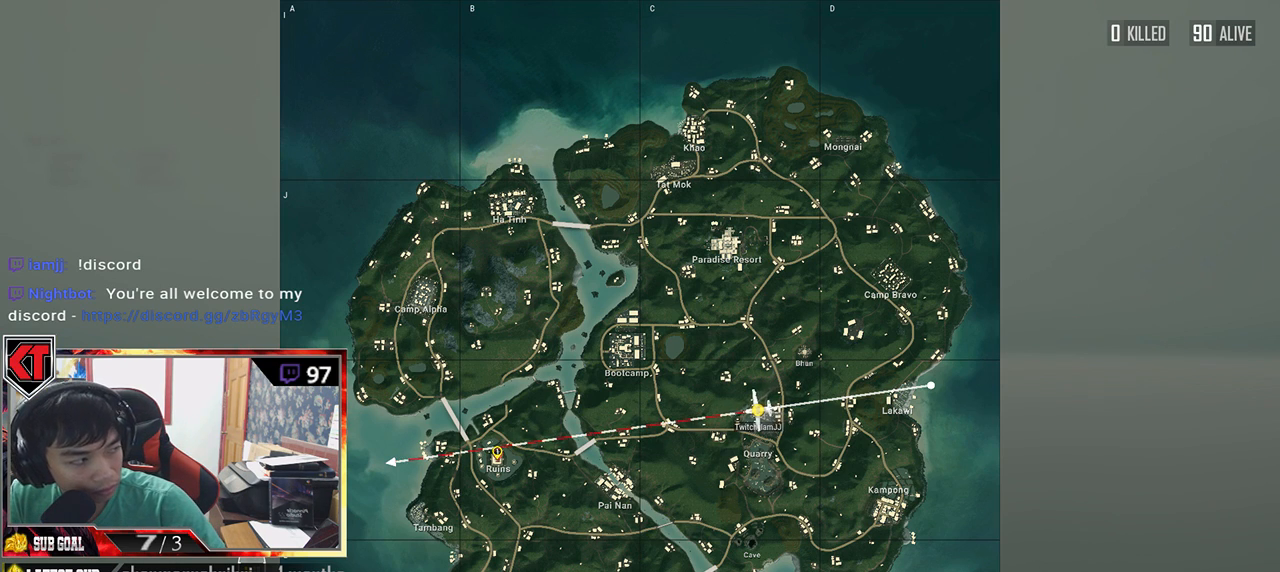
{"keys": [], "mouse": [], "events": []}
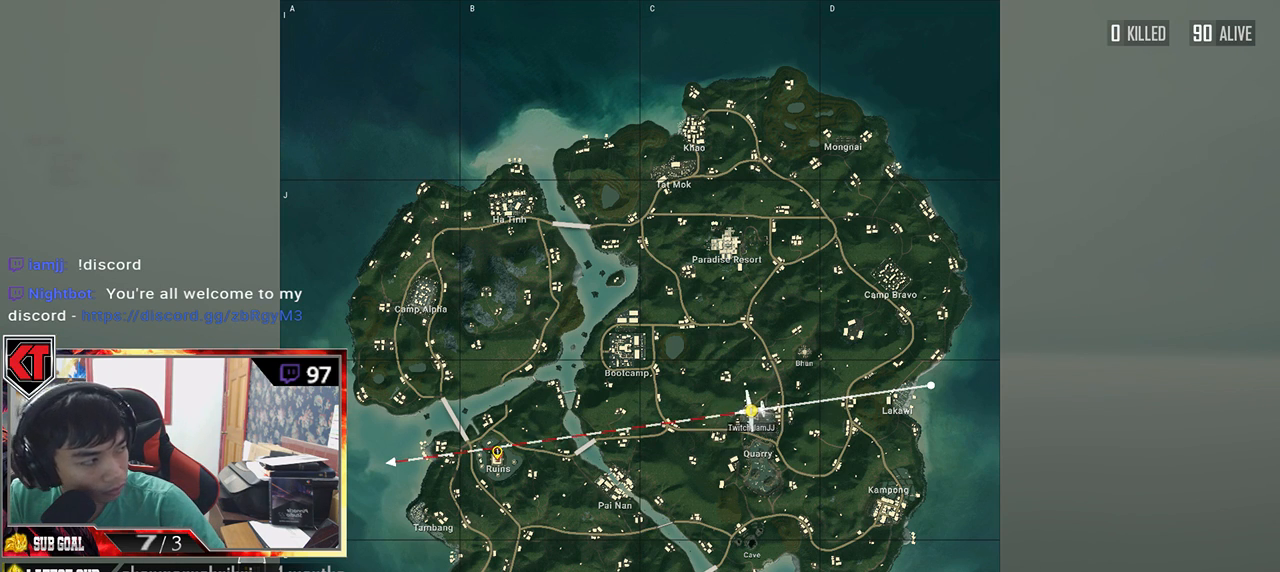
{"keys": [], "mouse": [], "events": []}
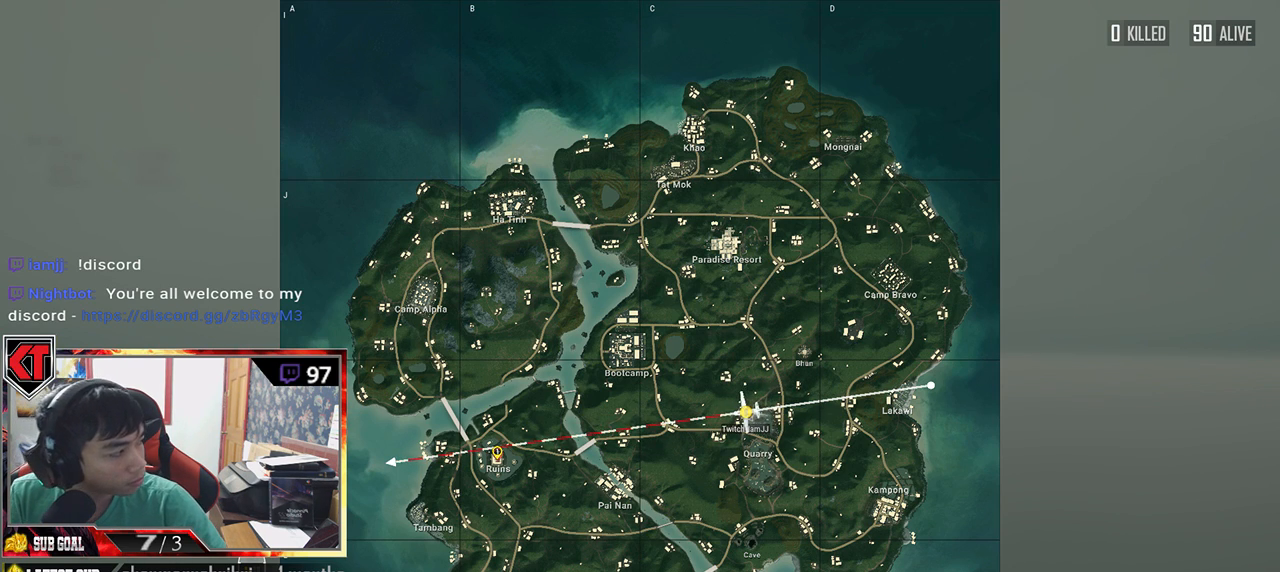
{"keys": [], "mouse": [], "events": []}
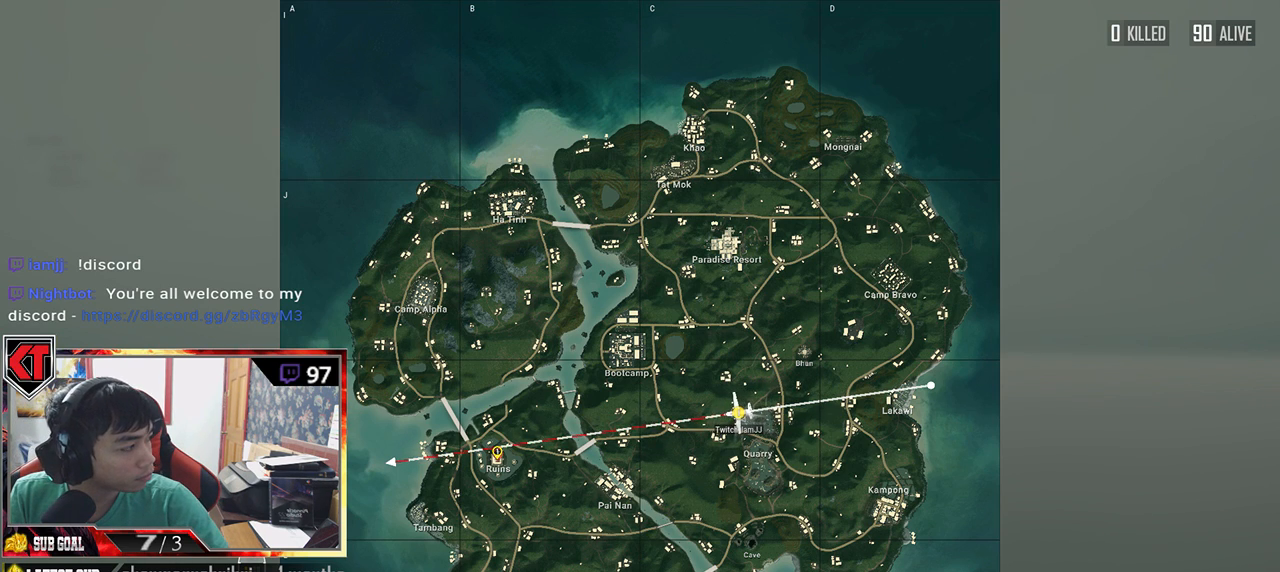
{"keys": [], "mouse": [], "events": []}
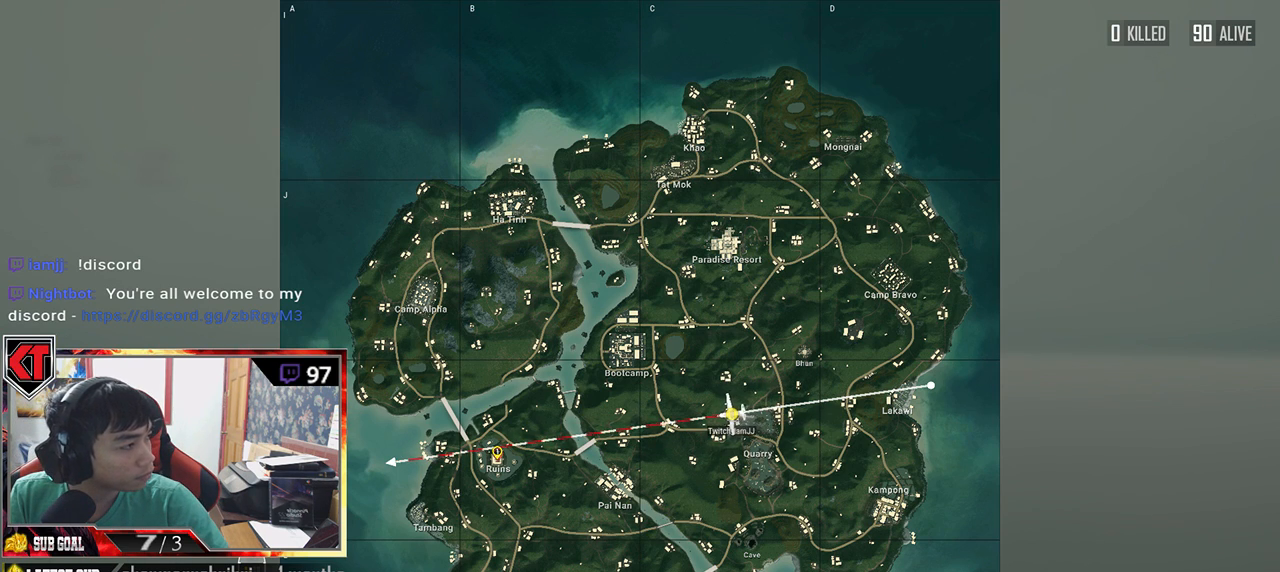
{"keys": [], "mouse": [], "events": []}
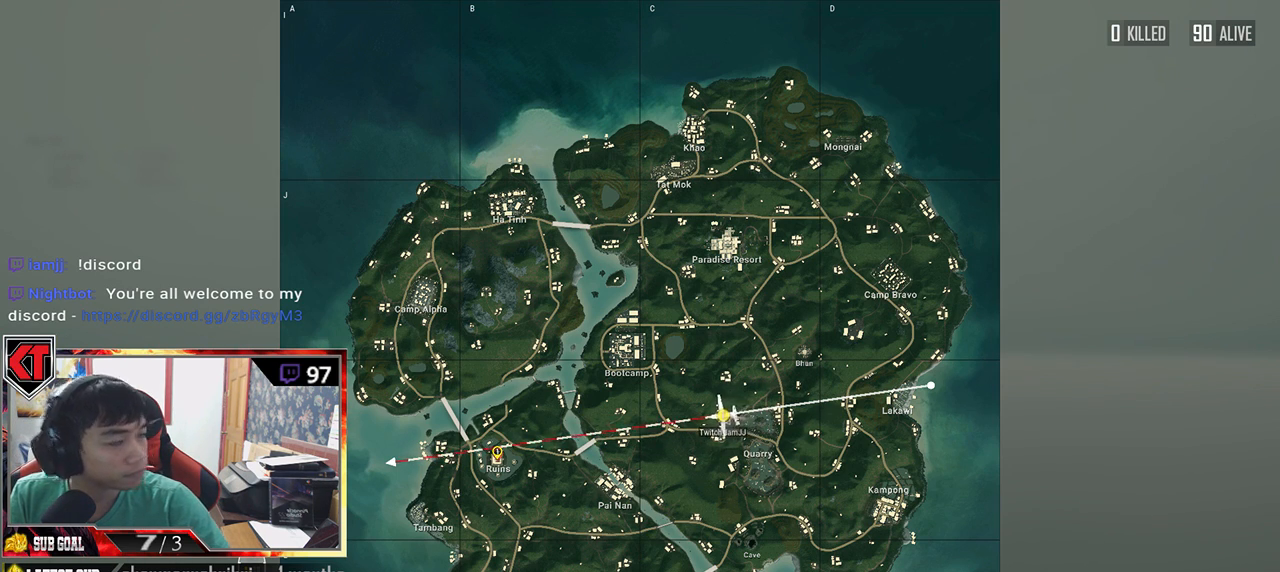
{"keys": [], "mouse": ["left"], "events": [[467, "mouse_left", "down"]]}
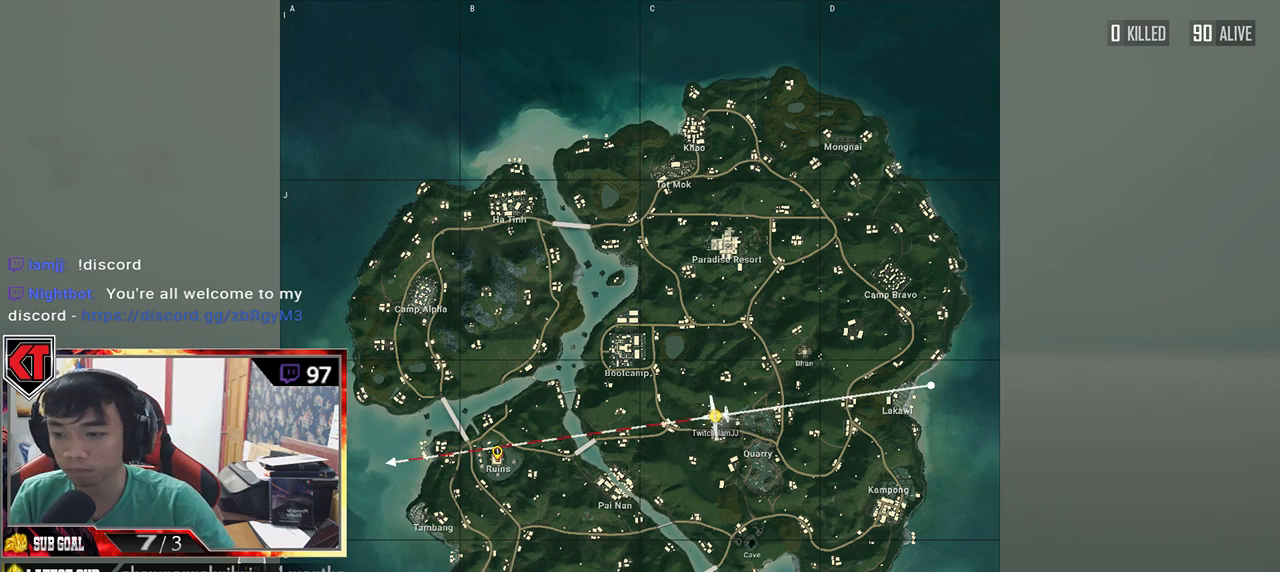
{"keys": [], "mouse": [], "events": [[34, "mouse_left", "up"]]}
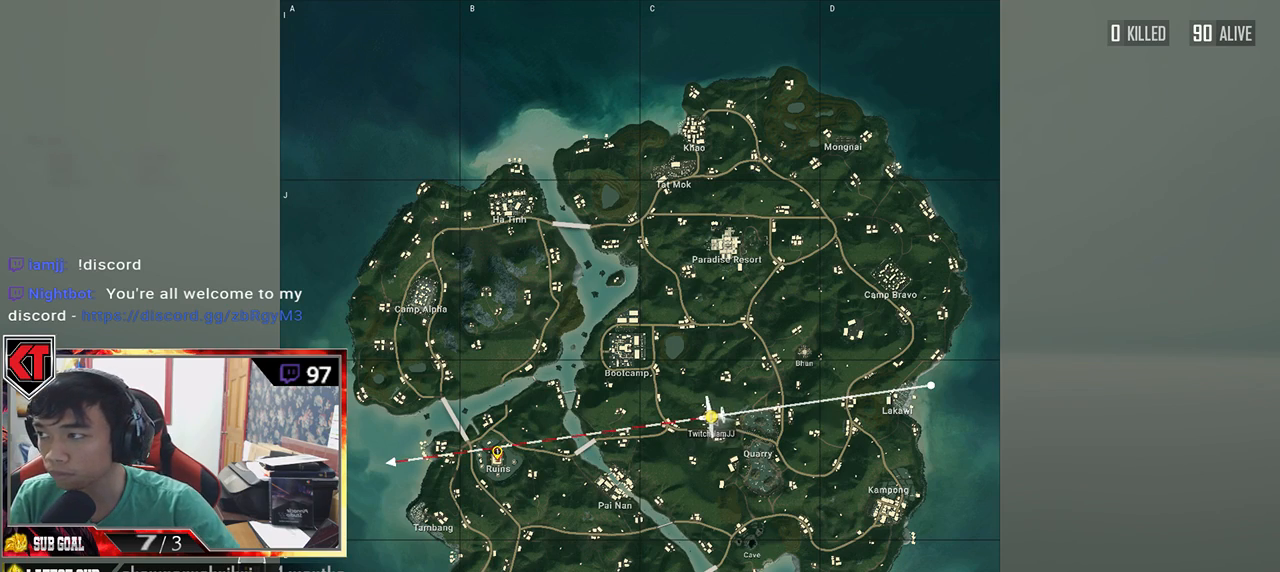
{"keys": [], "mouse": [], "events": []}
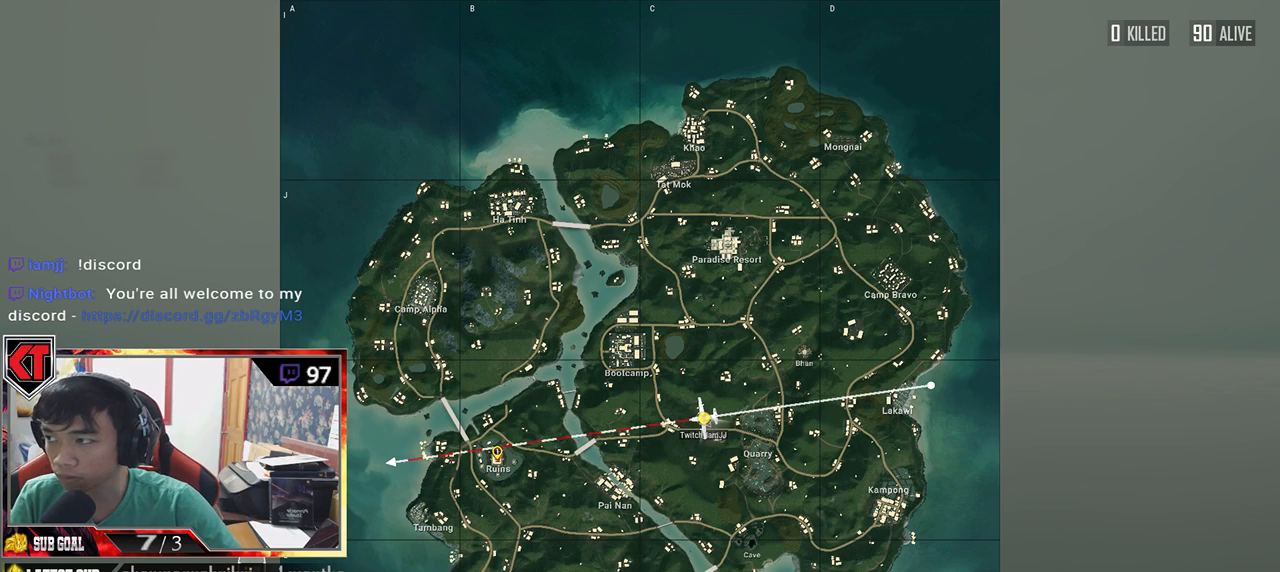
{"keys": [], "mouse": [], "events": []}
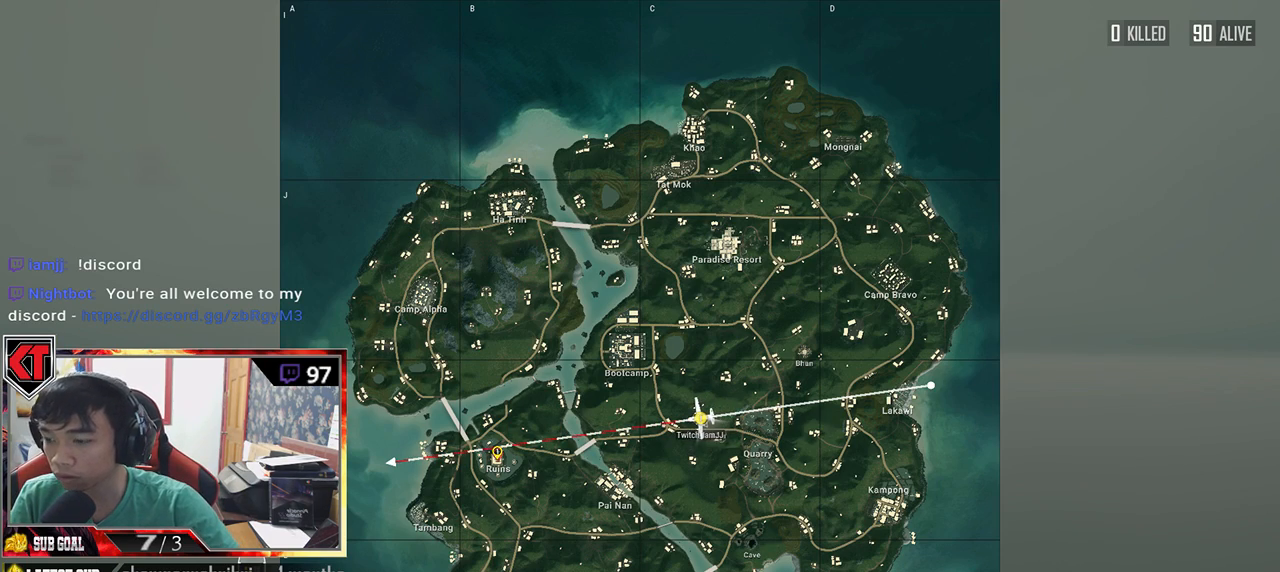
{"keys": [], "mouse": [], "events": []}
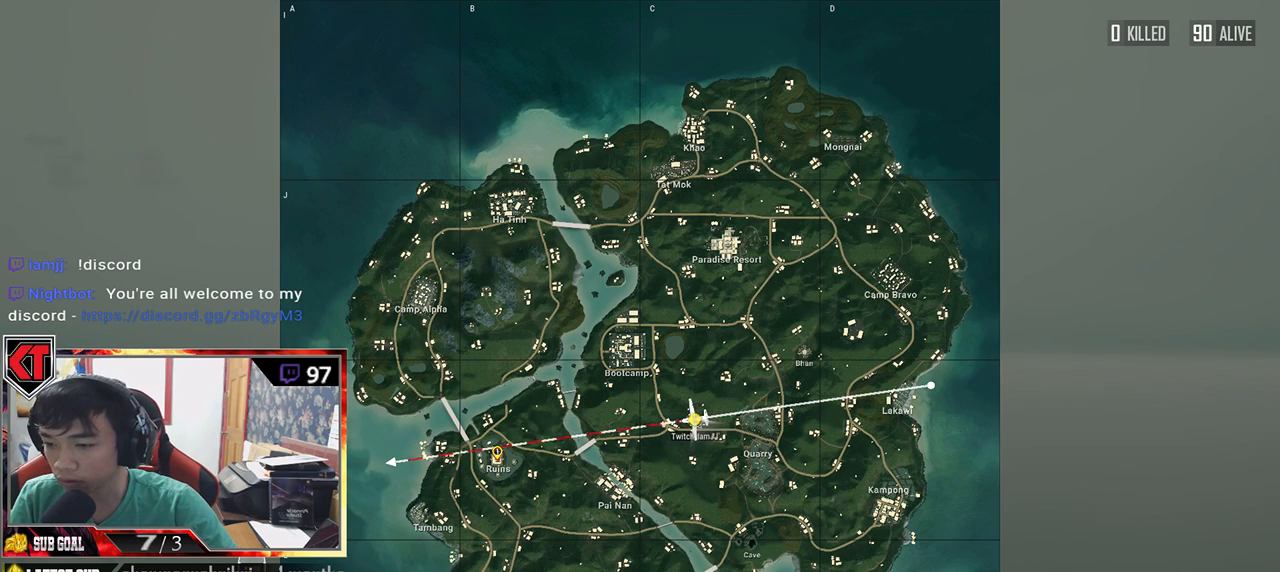
{"keys": [], "mouse": [], "events": [[84, "mouse_left", "down"], [217, "mouse_left", "up"]]}
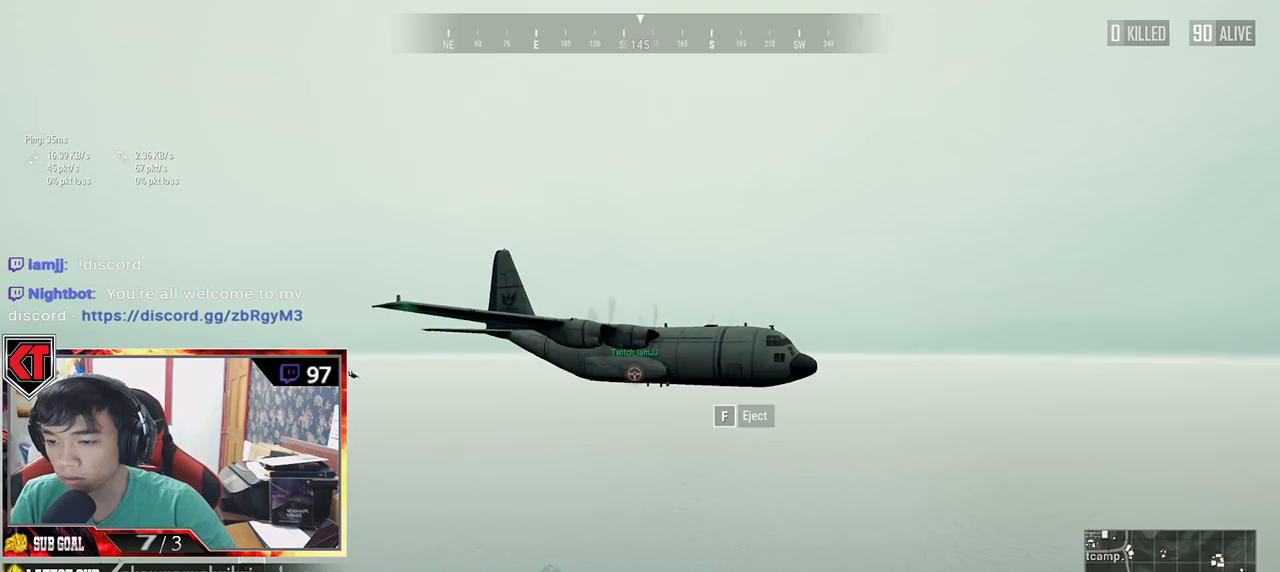
{"keys": [], "mouse": [], "events": []}
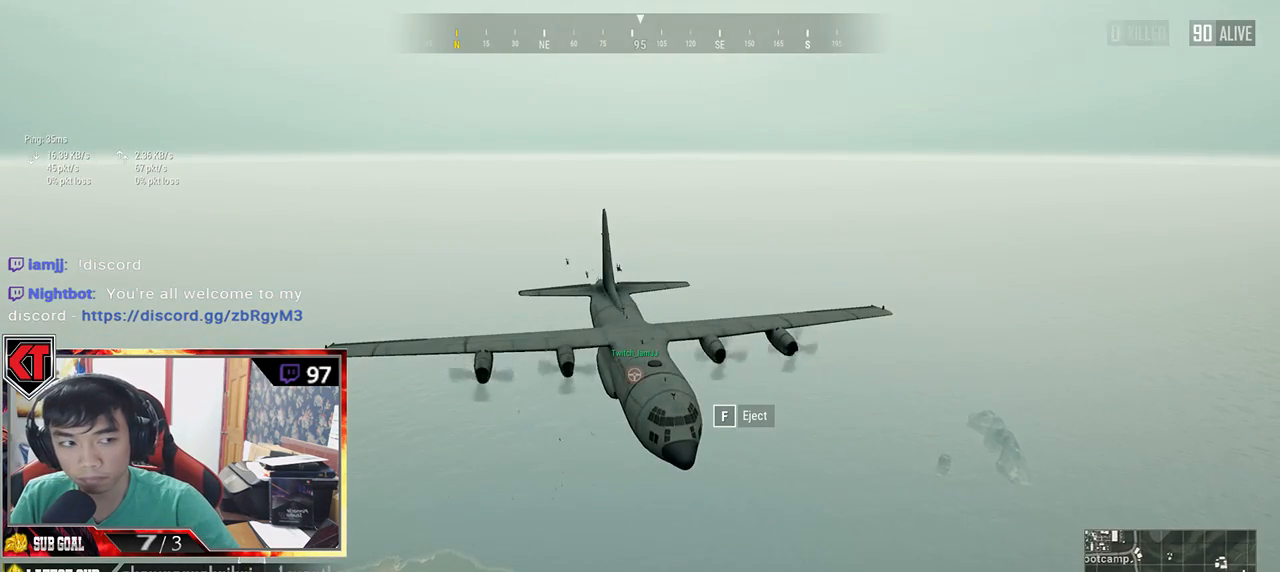
{"keys": [], "mouse": [], "events": []}
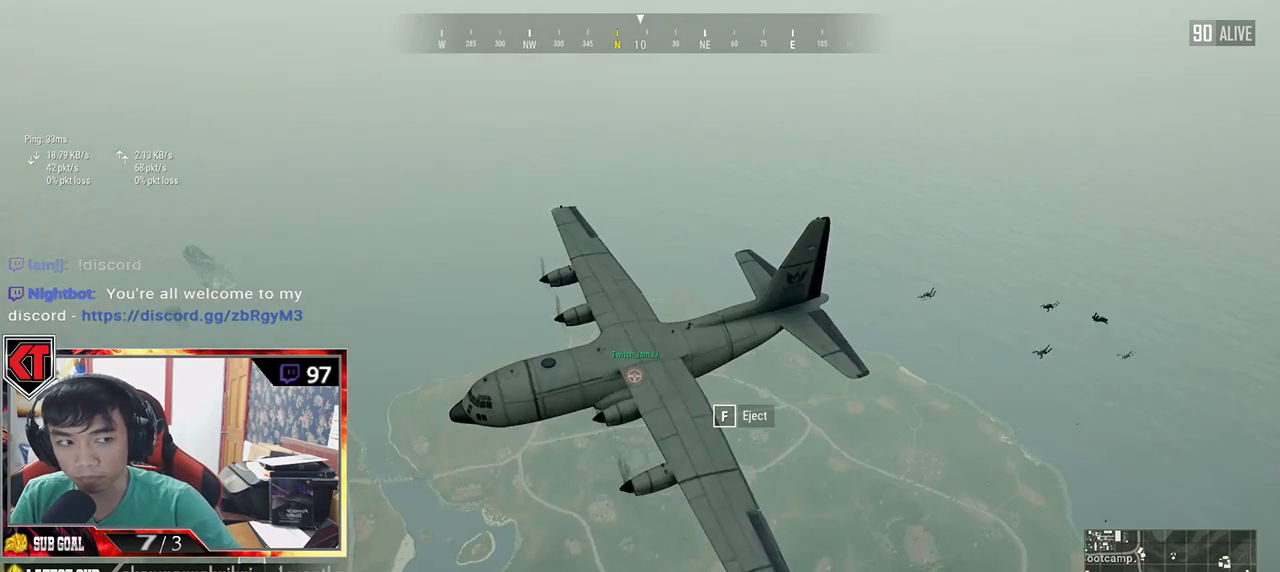
{"keys": [], "mouse": [], "events": []}
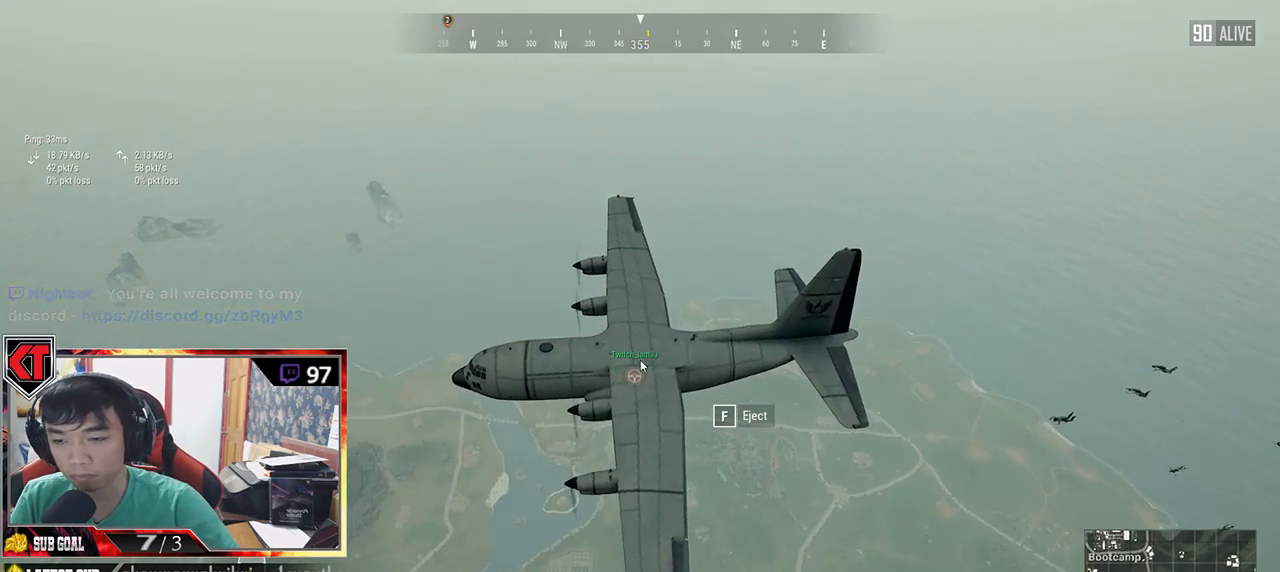
{"keys": [], "mouse": ["left"], "events": [[484, "mouse_left", "down"]]}
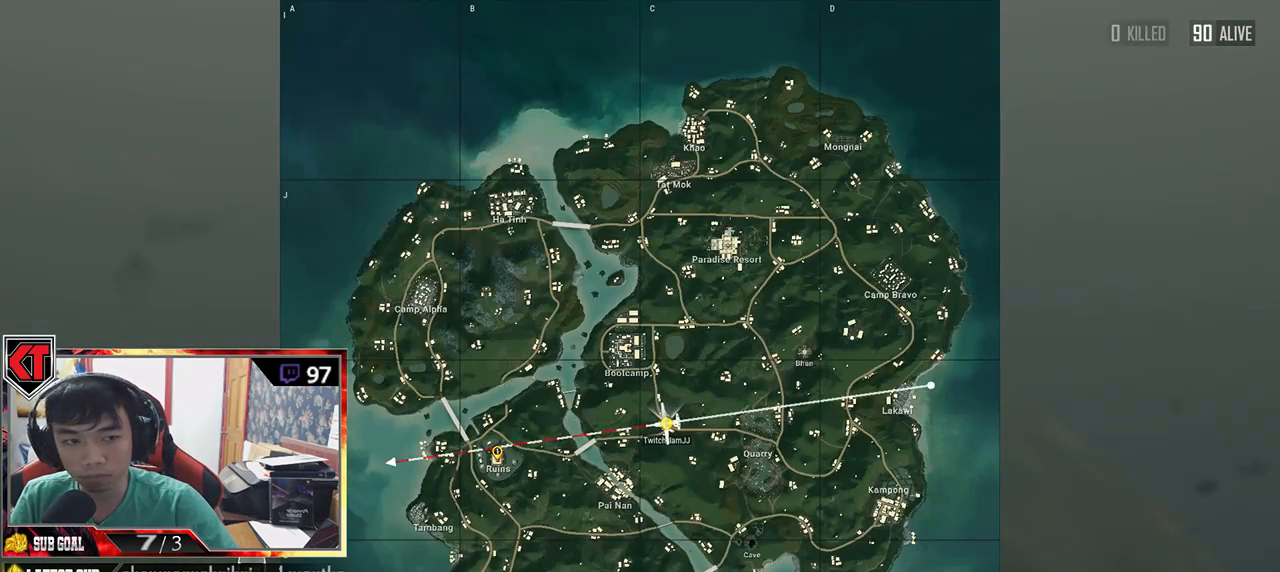
{"keys": [], "mouse": [], "events": [[84, "mouse_left", "up"]]}
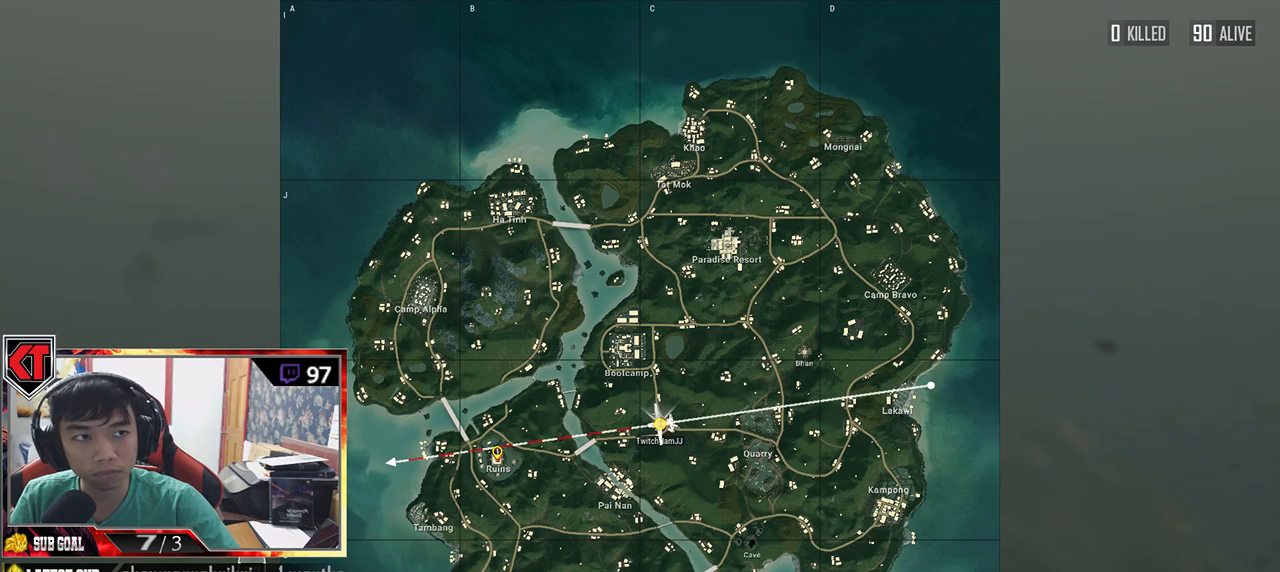
{"keys": [], "mouse": [], "events": [[234, "mouse_left", "down"], [300, "mouse_left", "up"]]}
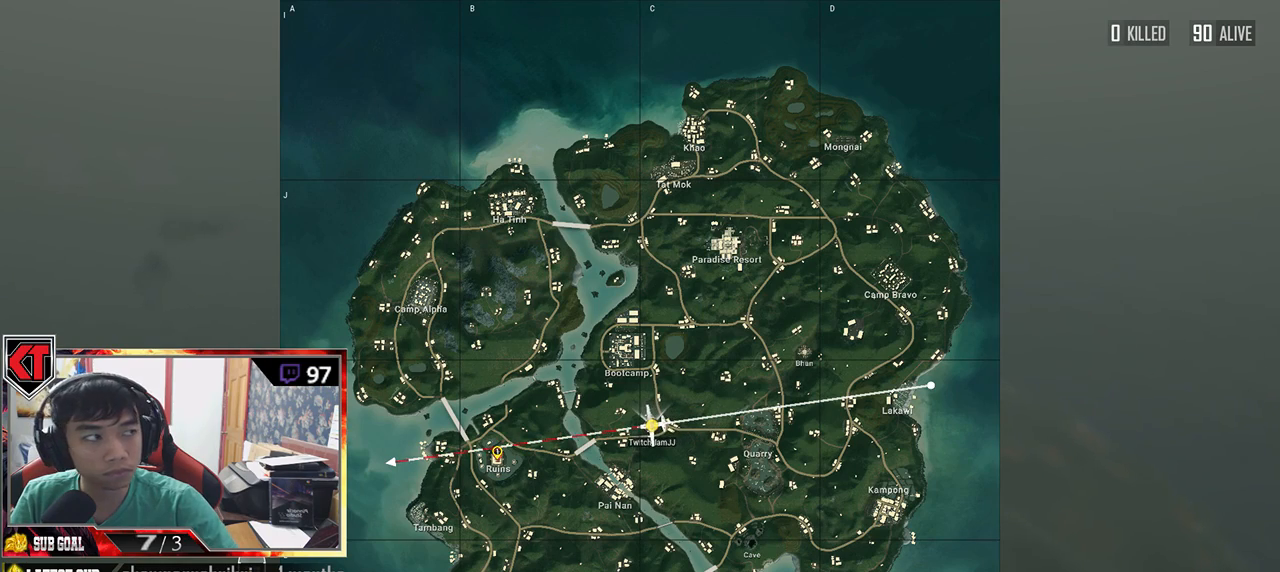
{"keys": [], "mouse": ["left"], "events": [[500, "mouse_left", "down"]]}
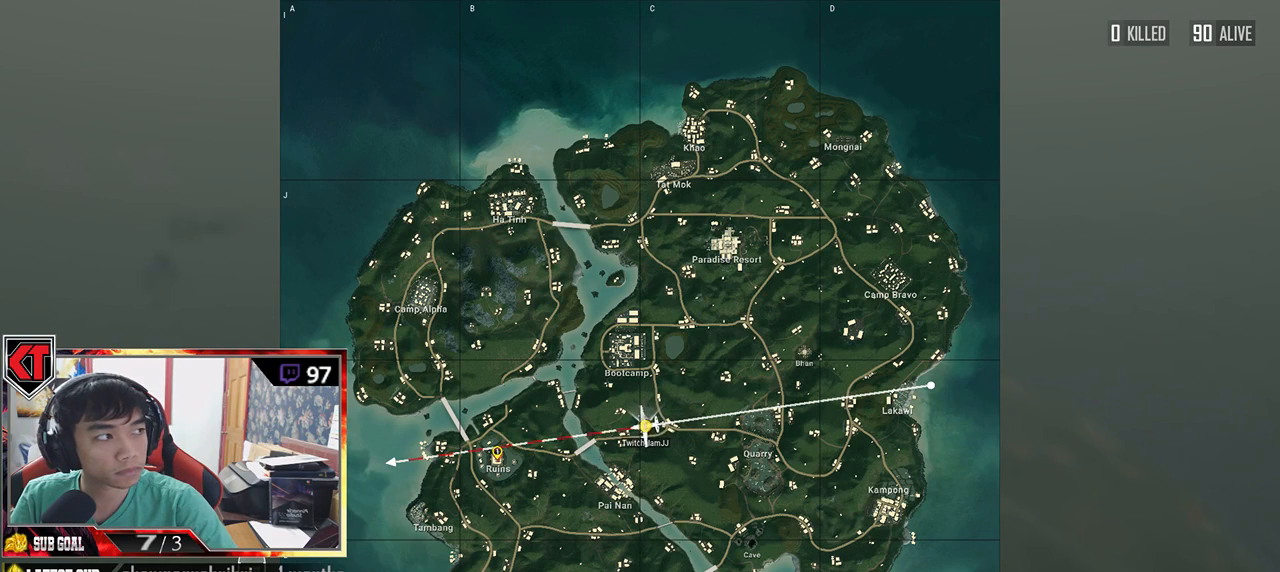
{"keys": [], "mouse": [], "events": [[84, "mouse_left", "up"]]}
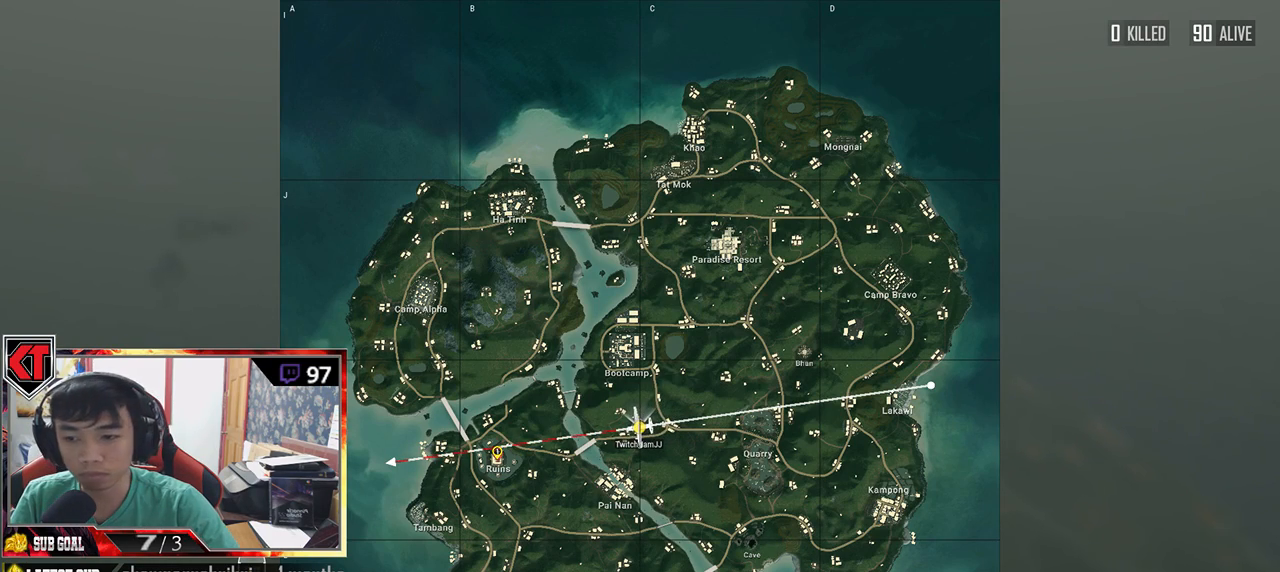
{"keys": [], "mouse": [], "events": [[84, "mouse_left", "down"], [184, "mouse_left", "up"]]}
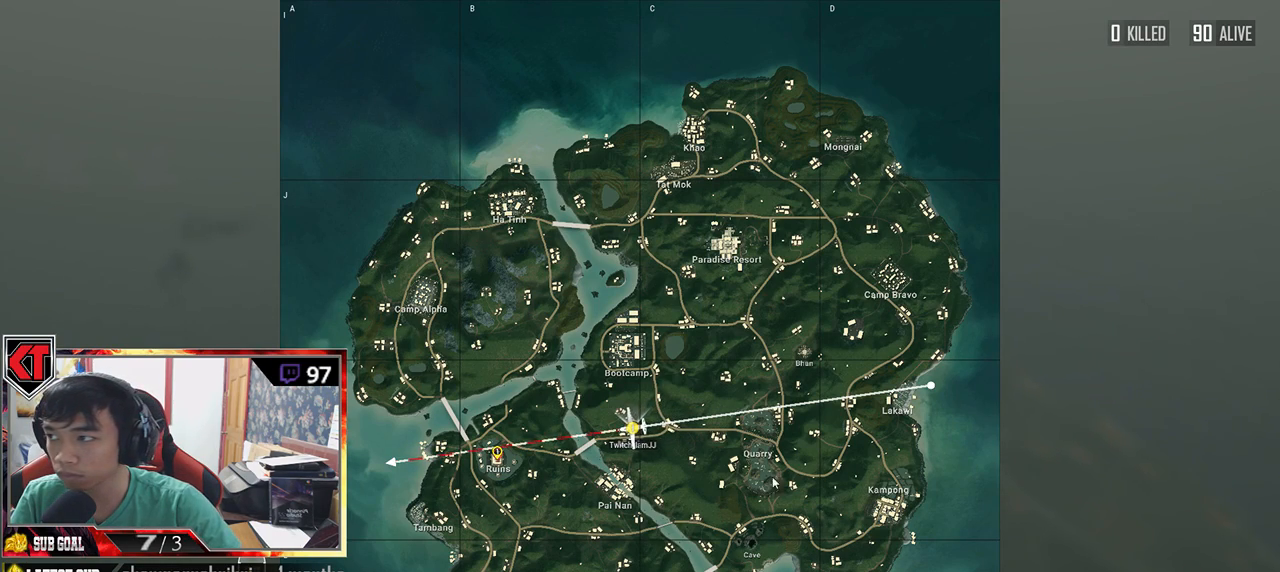
{"keys": [], "mouse": [], "events": []}
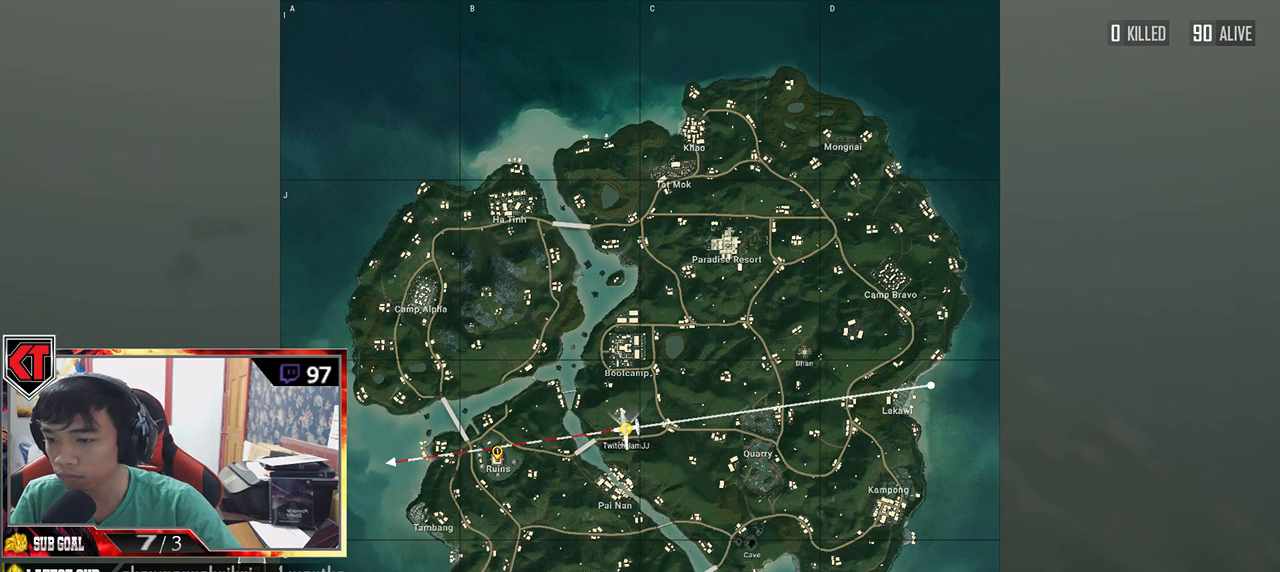
{"keys": [], "mouse": [], "events": []}